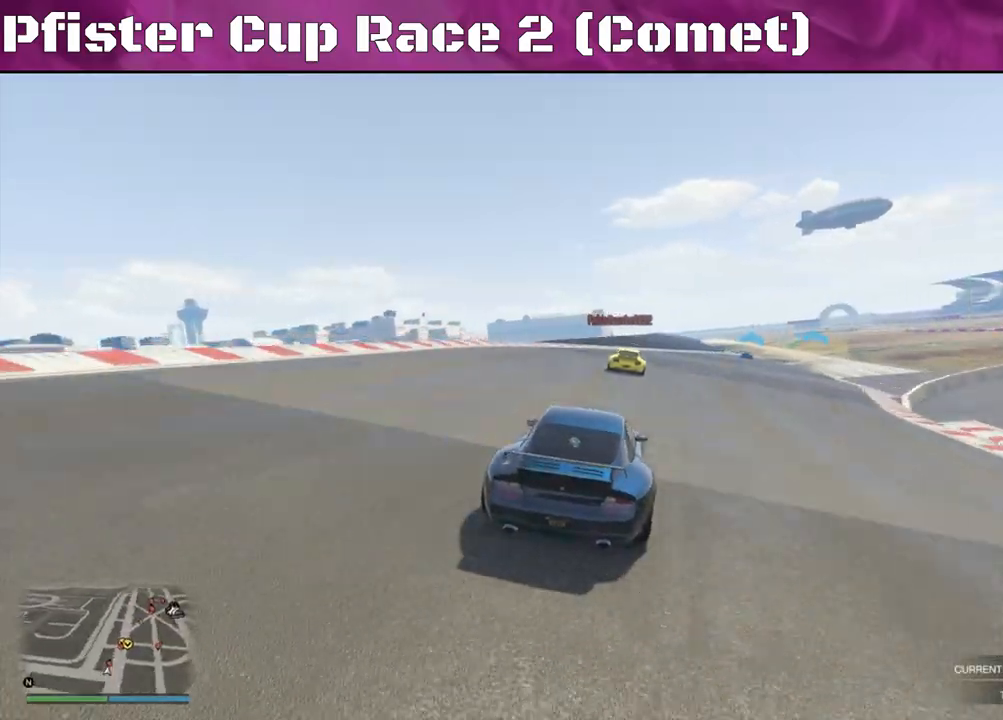
Gameplay with a controller (PlayStation layout); each line is a JSON object with the inputs held at the frame after it. "events" lists button and stick changes between this image and that frame as [ms after this image, input, new state], when the widget could be followed in between.
{"buttons": ["R2"], "left_stick": "right", "right_stick": "center", "events": [[167, "left_stick", "right"]]}
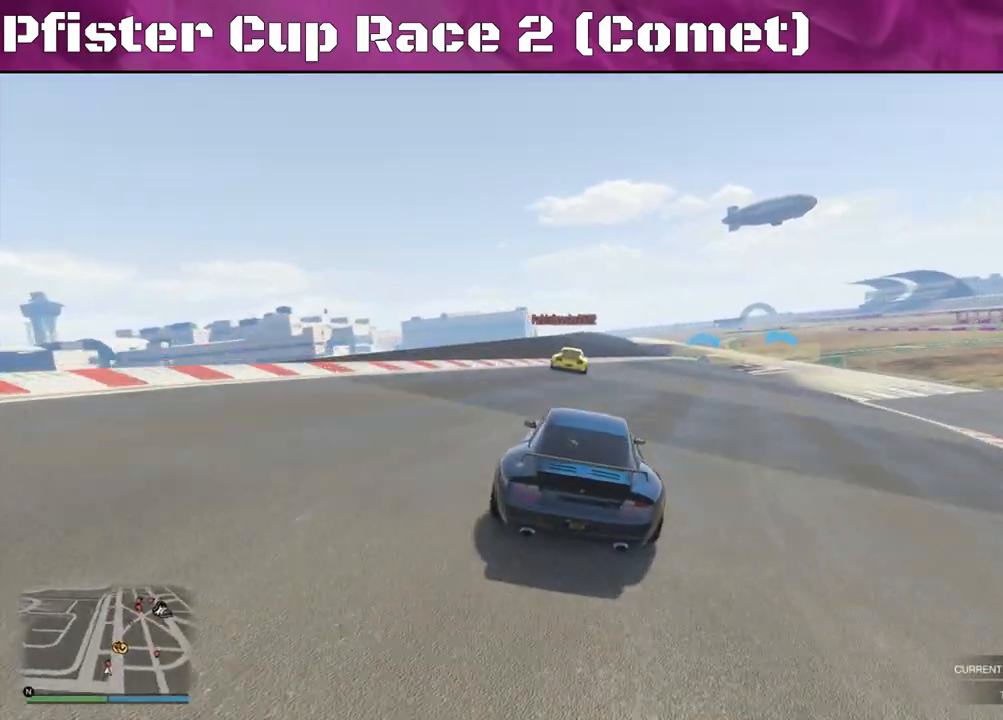
{"buttons": ["R2"], "left_stick": "center", "right_stick": "center", "events": [[233, "left_stick", "center"]]}
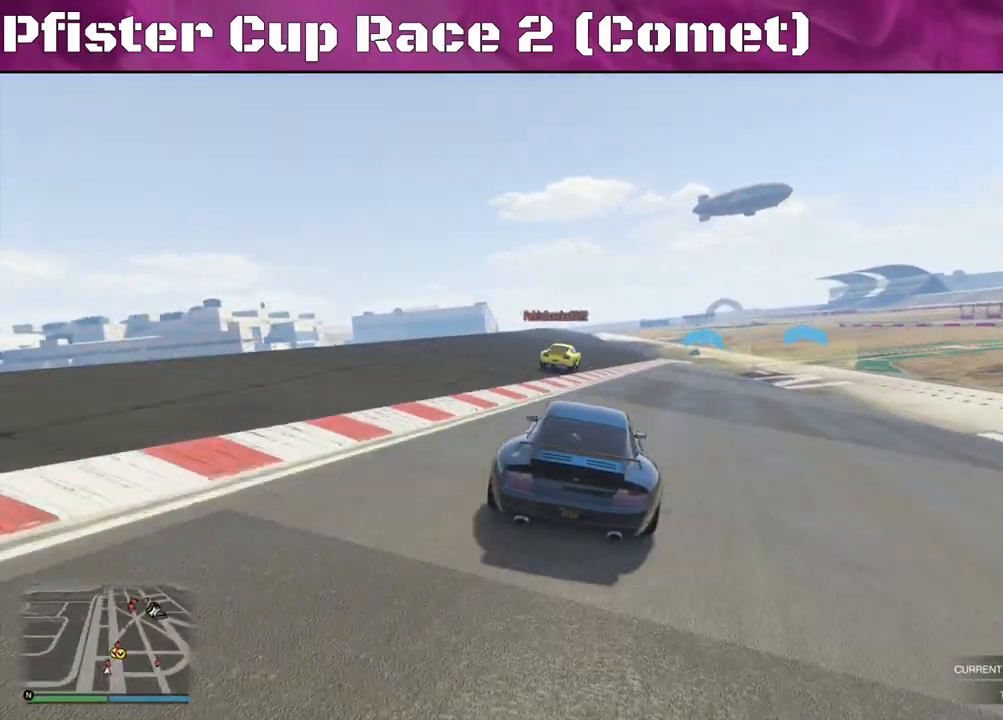
{"buttons": ["R2"], "left_stick": "right", "right_stick": "center", "events": [[133, "left_stick", "right"], [300, "left_stick", "center"], [467, "left_stick", "right"]]}
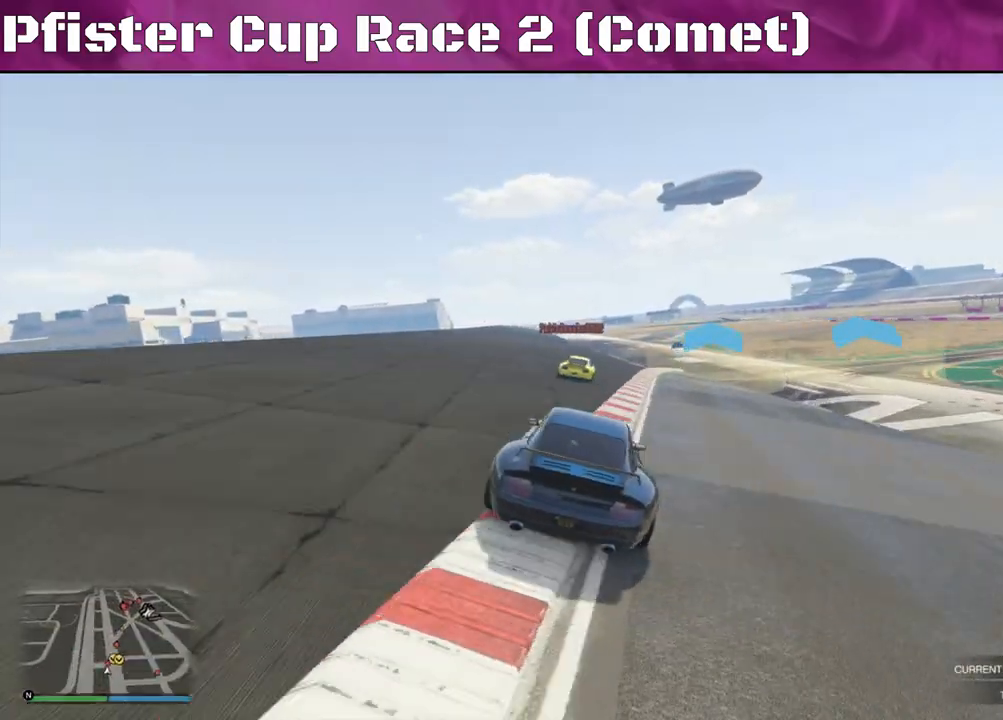
{"buttons": ["R2"], "left_stick": "center", "right_stick": "center", "events": [[100, "left_stick", "center"]]}
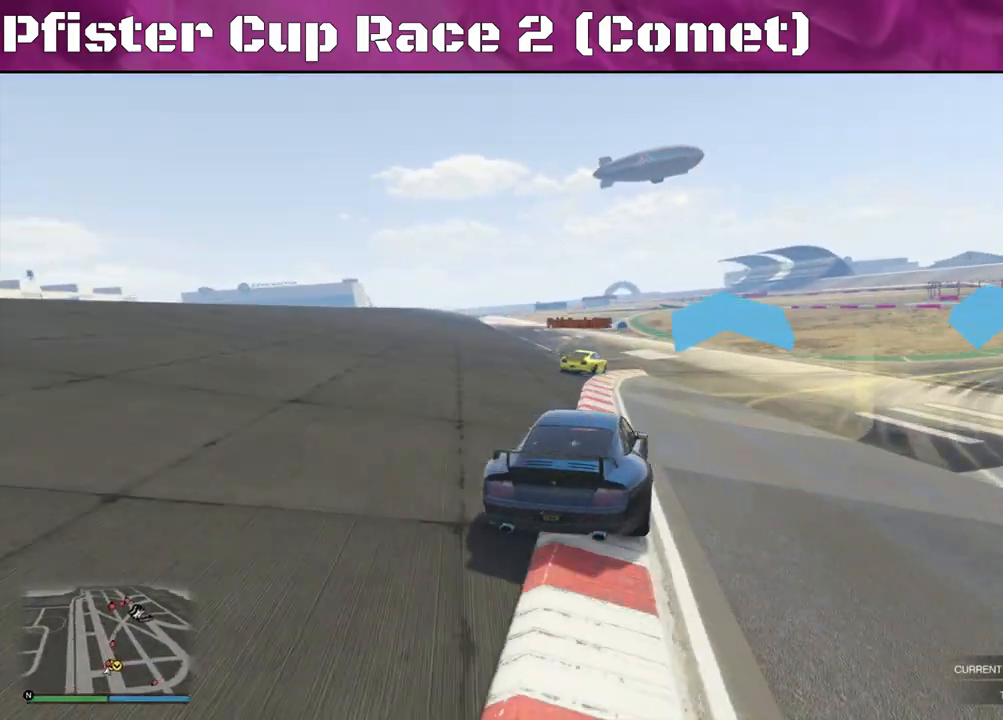
{"buttons": ["R2"], "left_stick": "center", "right_stick": "center", "events": [[133, "left_stick", "left"], [333, "left_stick", "center"]]}
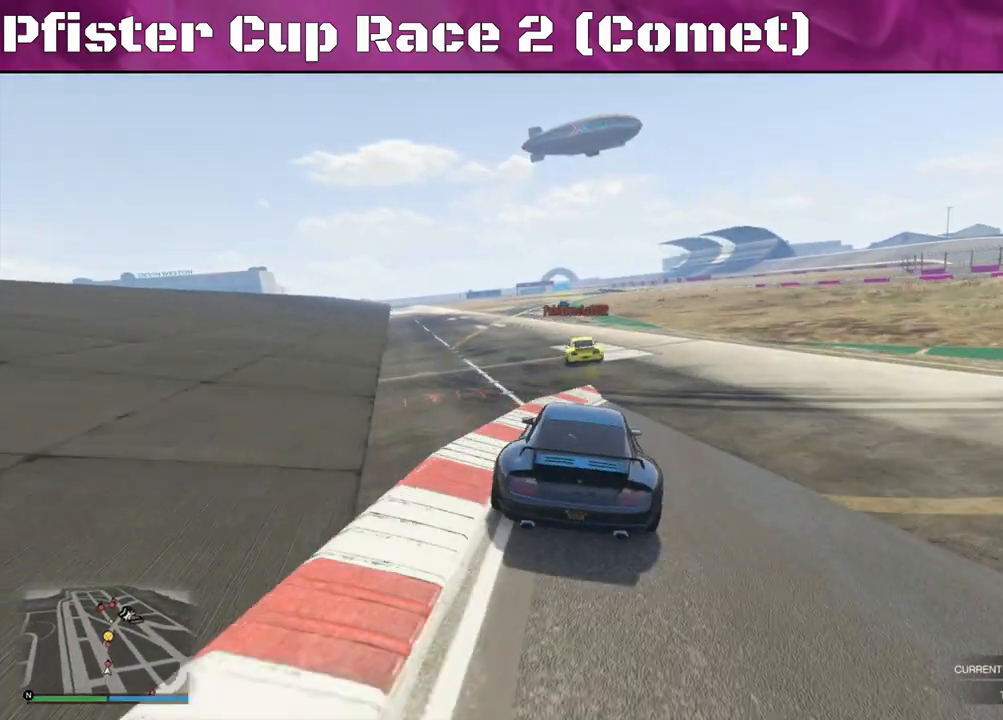
{"buttons": ["R2"], "left_stick": "center", "right_stick": "center", "events": [[267, "left_stick", "right"], [367, "left_stick", "center"]]}
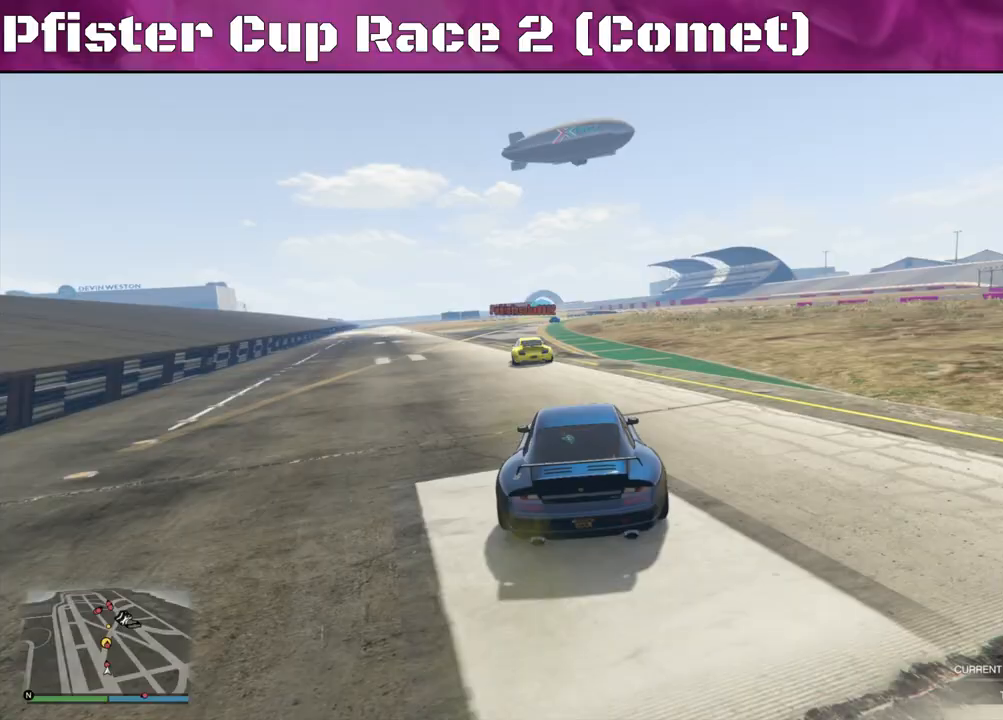
{"buttons": ["R2"], "left_stick": "center", "right_stick": "center", "events": [[67, "left_stick", "left"], [233, "left_stick", "center"], [367, "left_stick", "left"], [467, "left_stick", "center"]]}
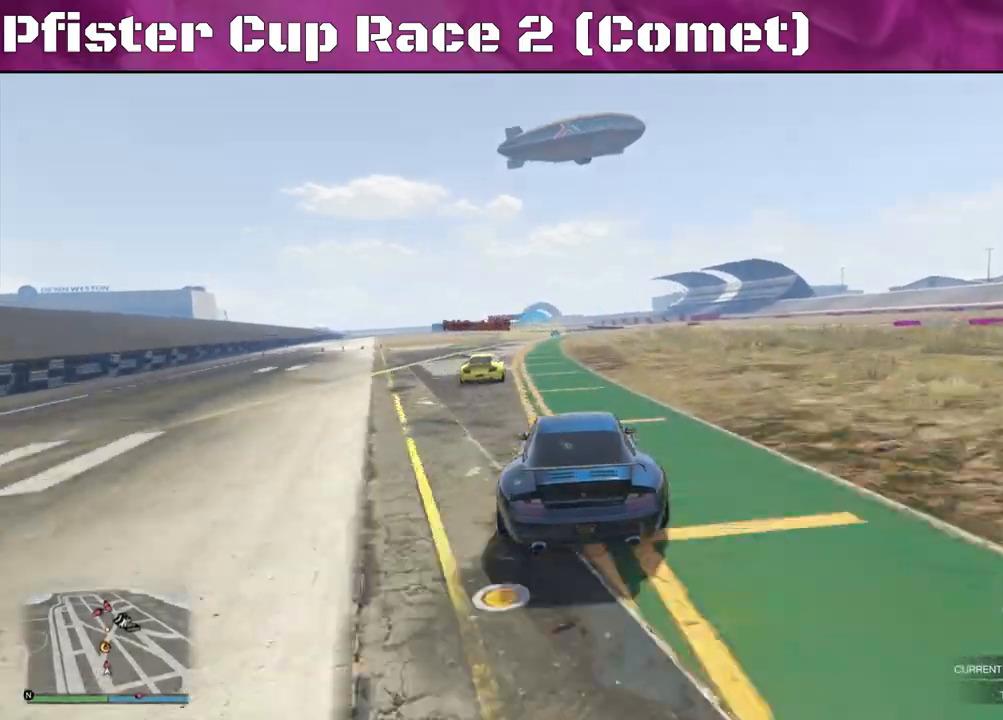
{"buttons": ["R2"], "left_stick": "center", "right_stick": "center", "events": [[300, "left_stick", "right"], [467, "left_stick", "center"]]}
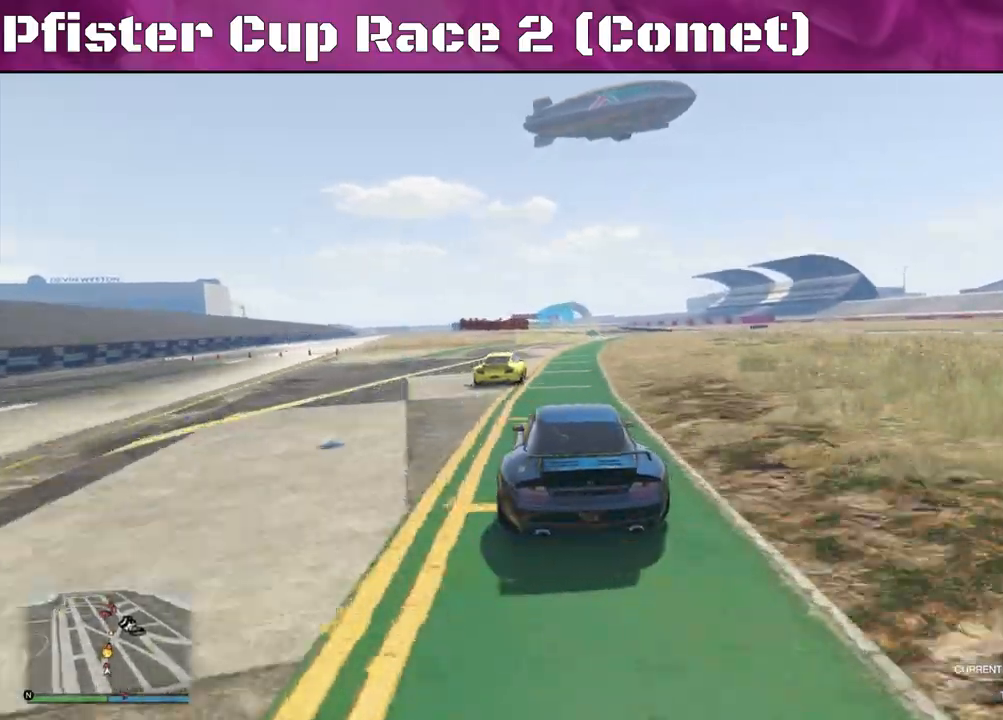
{"buttons": ["R2"], "left_stick": "center", "right_stick": "center", "events": [[100, "left_stick", "right"], [500, "left_stick", "center"]]}
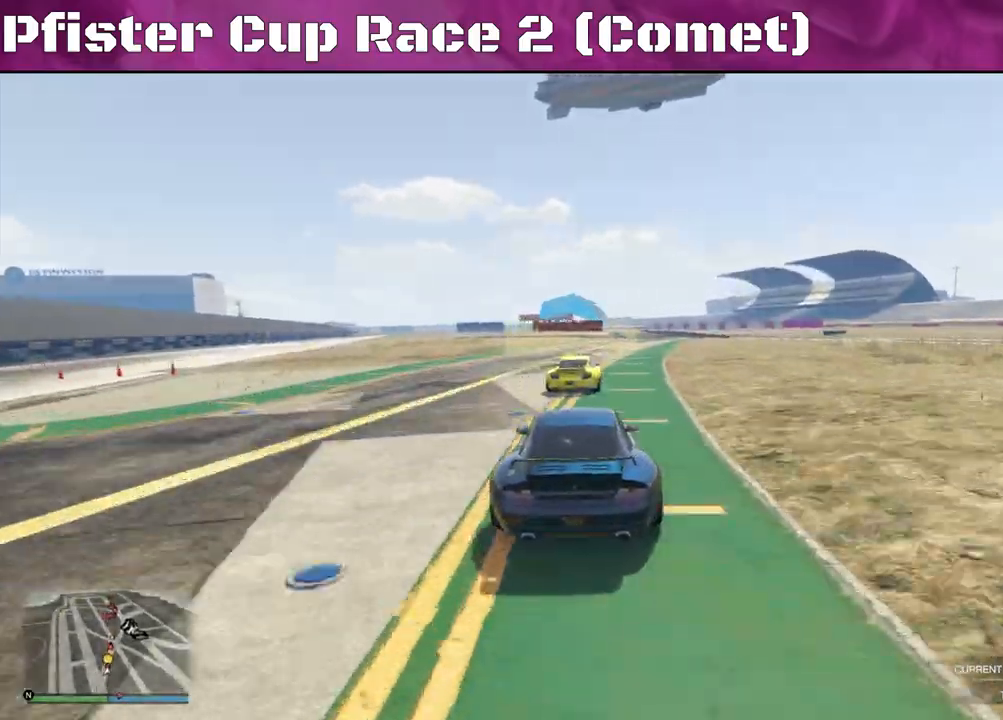
{"buttons": ["R2"], "left_stick": "right", "right_stick": "center", "events": [[267, "left_stick", "right"], [433, "left_stick", "center"], [500, "left_stick", "right"]]}
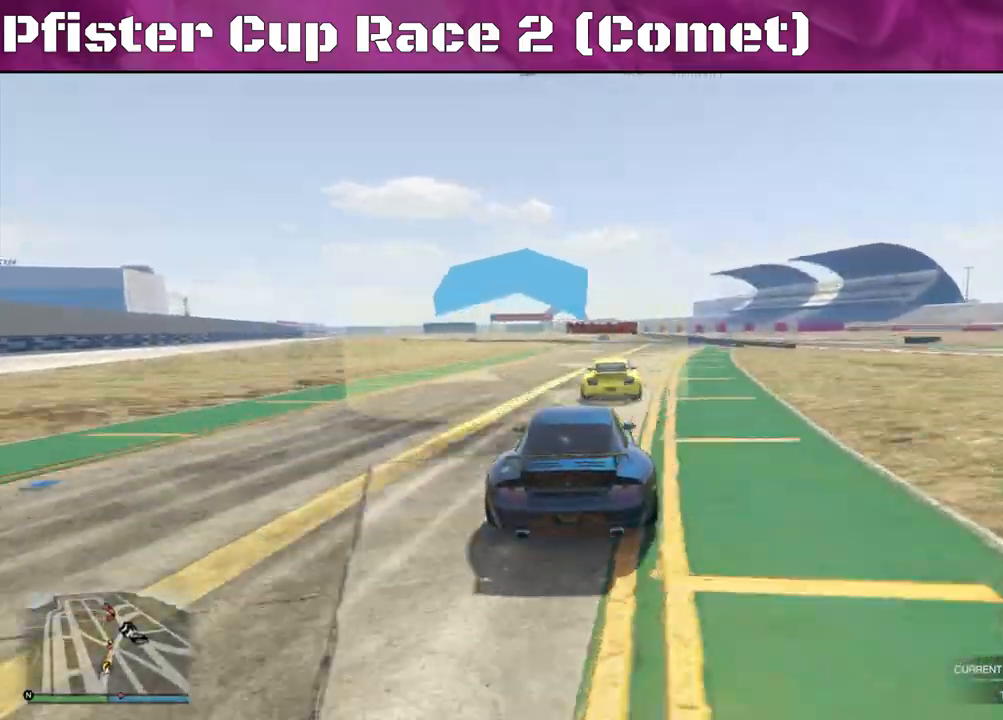
{"buttons": ["R2"], "left_stick": "center", "right_stick": "center", "events": [[100, "left_stick", "center"], [367, "left_stick", "left"], [500, "left_stick", "center"]]}
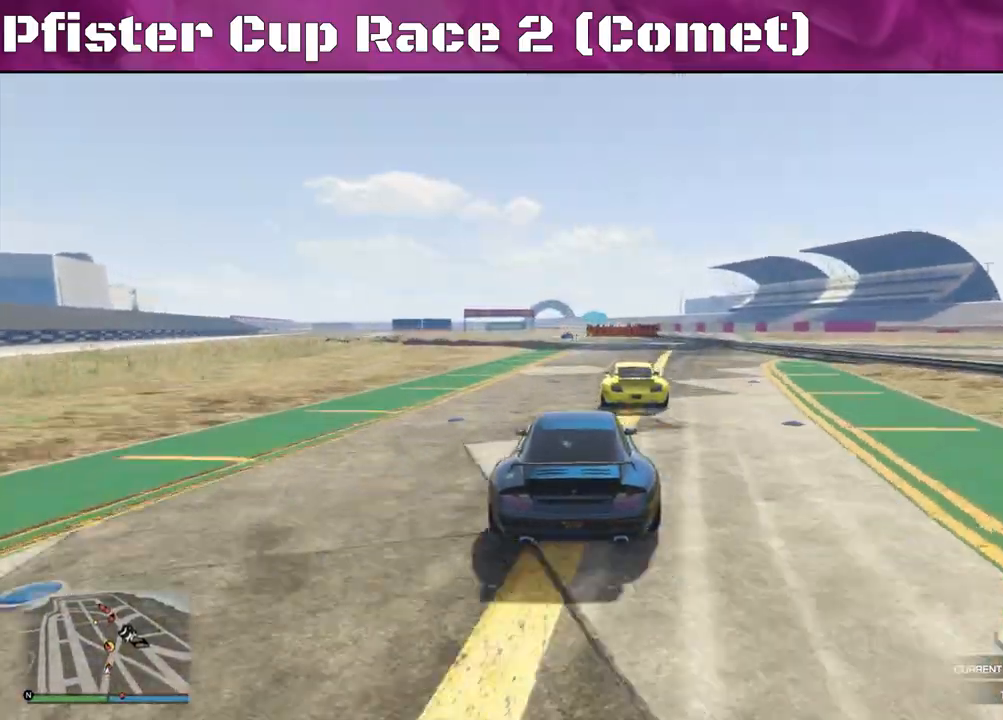
{"buttons": ["R2"], "left_stick": "center", "right_stick": "center", "events": [[33, "left_stick", "right"], [433, "left_stick", "center"]]}
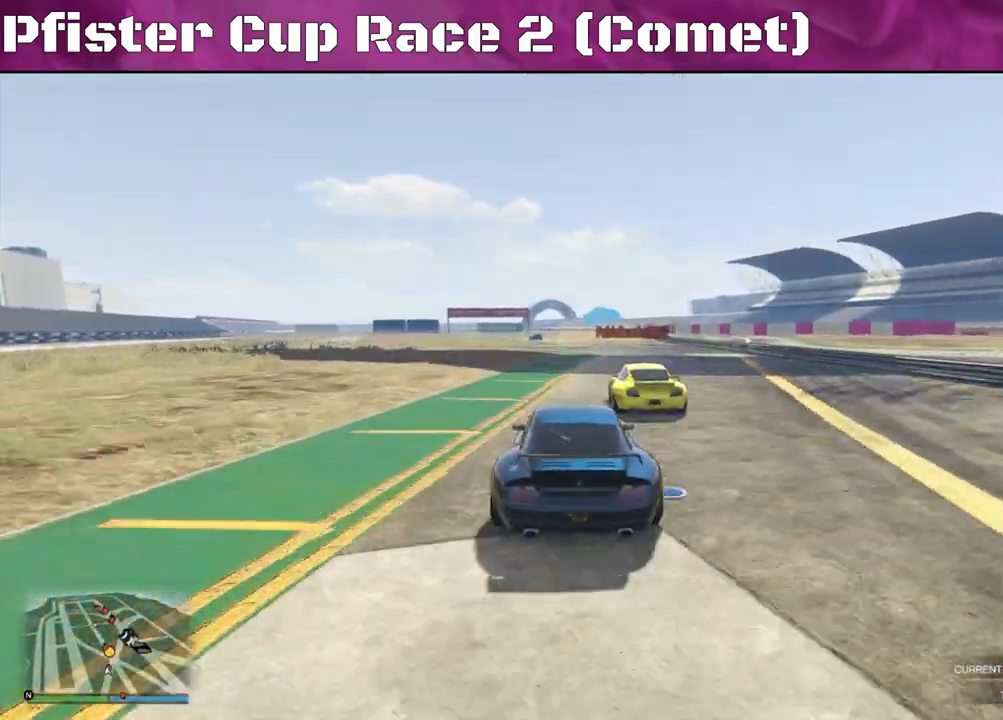
{"buttons": ["R2"], "left_stick": "left", "right_stick": "center", "events": [[67, "left_stick", "right"], [200, "left_stick", "center"], [433, "left_stick", "left"]]}
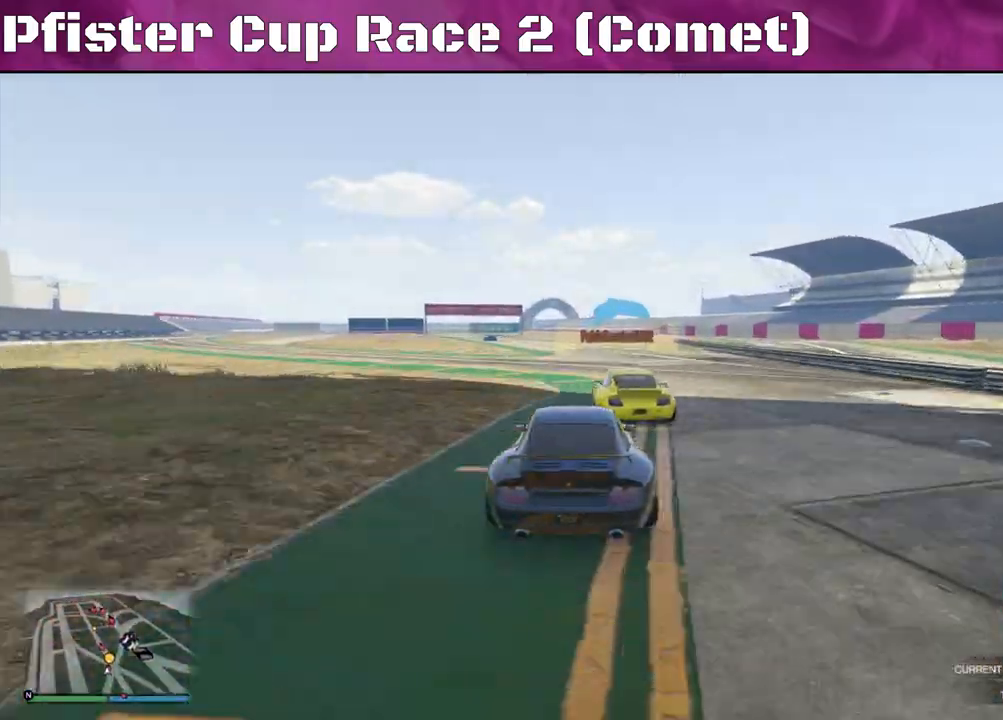
{"buttons": ["R2"], "left_stick": "left", "right_stick": "center", "events": [[67, "left_stick", "center"], [433, "left_stick", "left"]]}
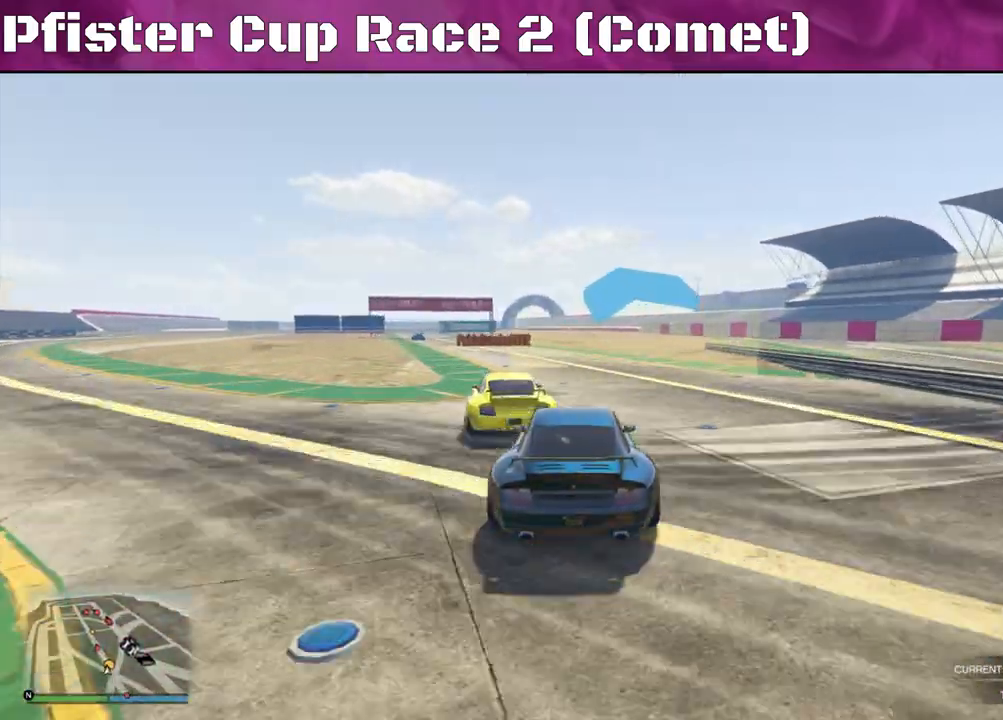
{"buttons": ["R2"], "left_stick": "up-left", "right_stick": "center", "events": [[367, "left_stick", "center"], [500, "left_stick", "up-left"]]}
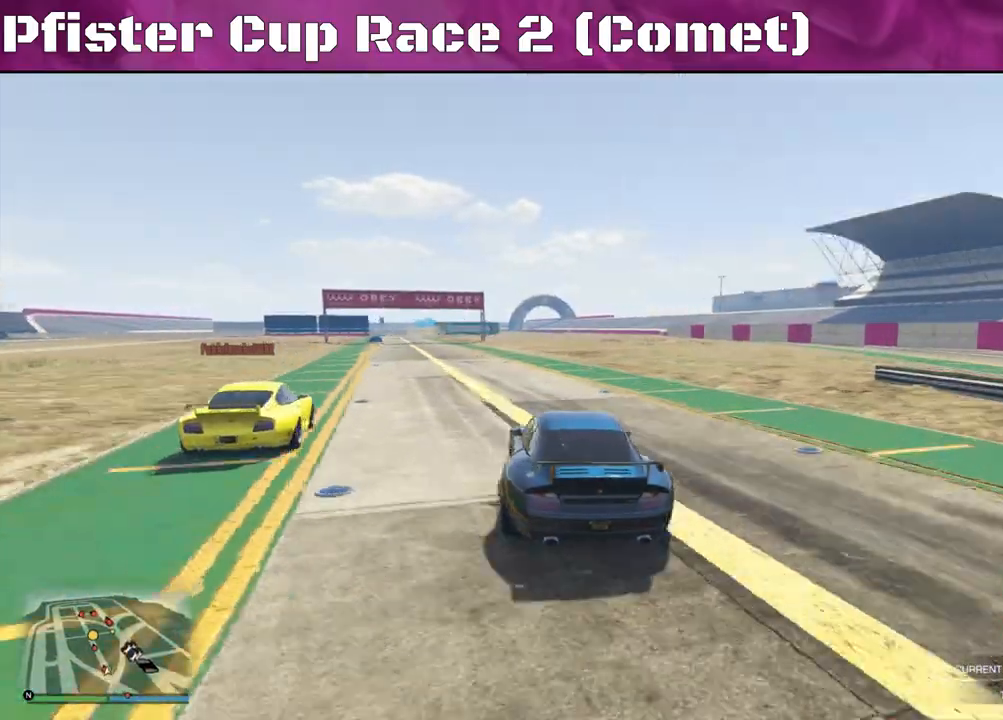
{"buttons": ["R2"], "left_stick": "center", "right_stick": "center", "events": [[33, "left_stick", "left"], [167, "left_stick", "center"], [300, "left_stick", "left"], [467, "left_stick", "center"]]}
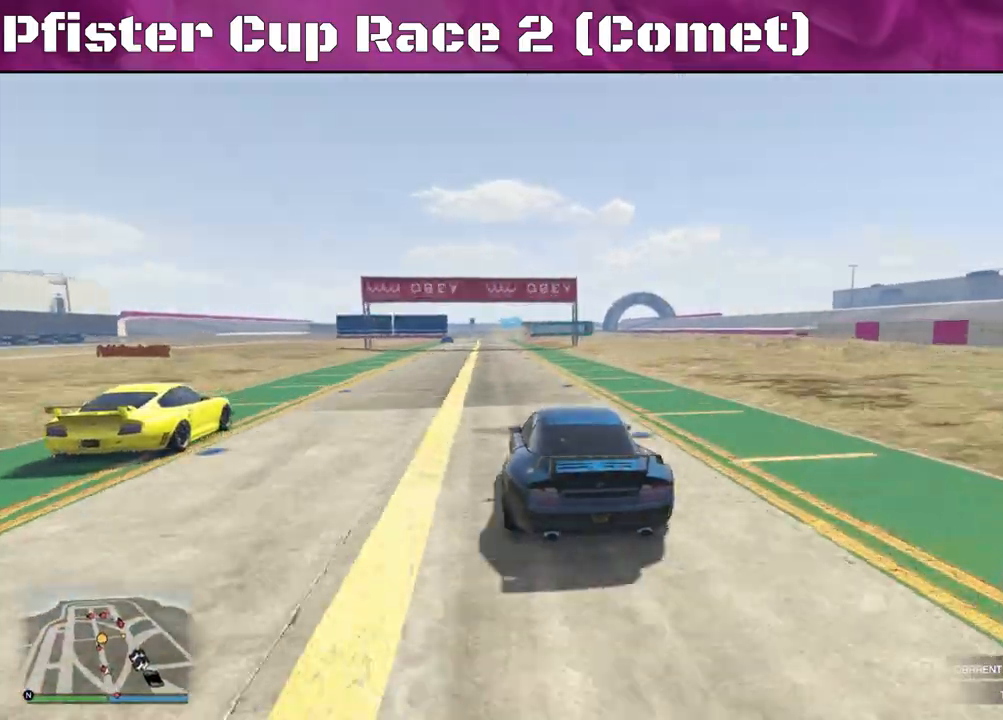
{"buttons": ["R2"], "left_stick": "center", "right_stick": "center", "events": []}
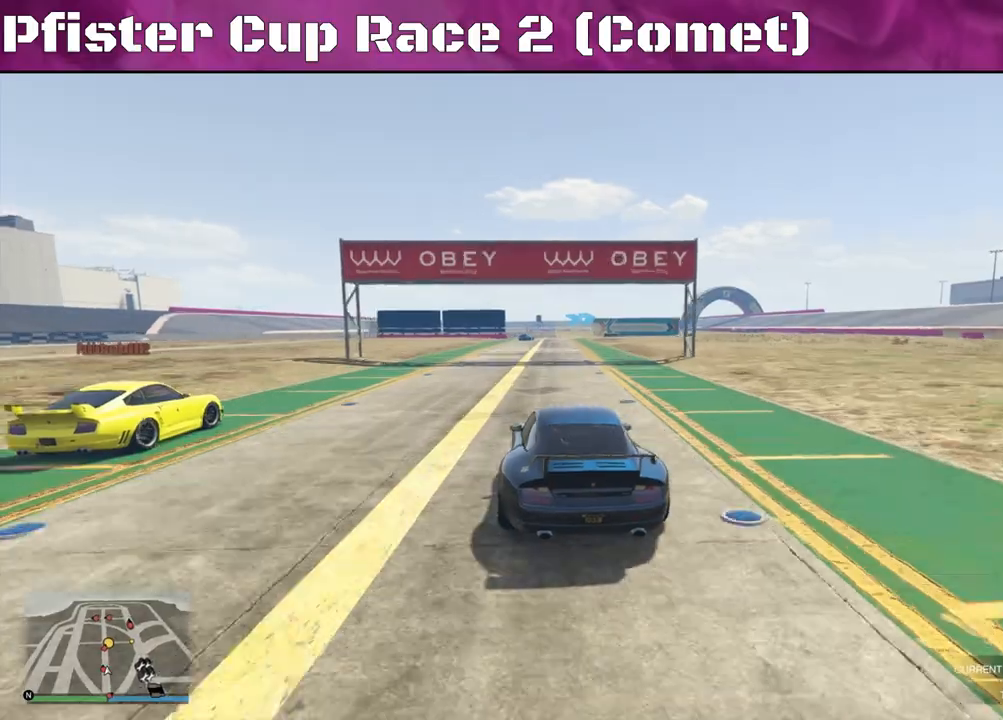
{"buttons": ["R2"], "left_stick": "center", "right_stick": "center", "events": [[300, "left_stick", "right"], [433, "left_stick", "center"]]}
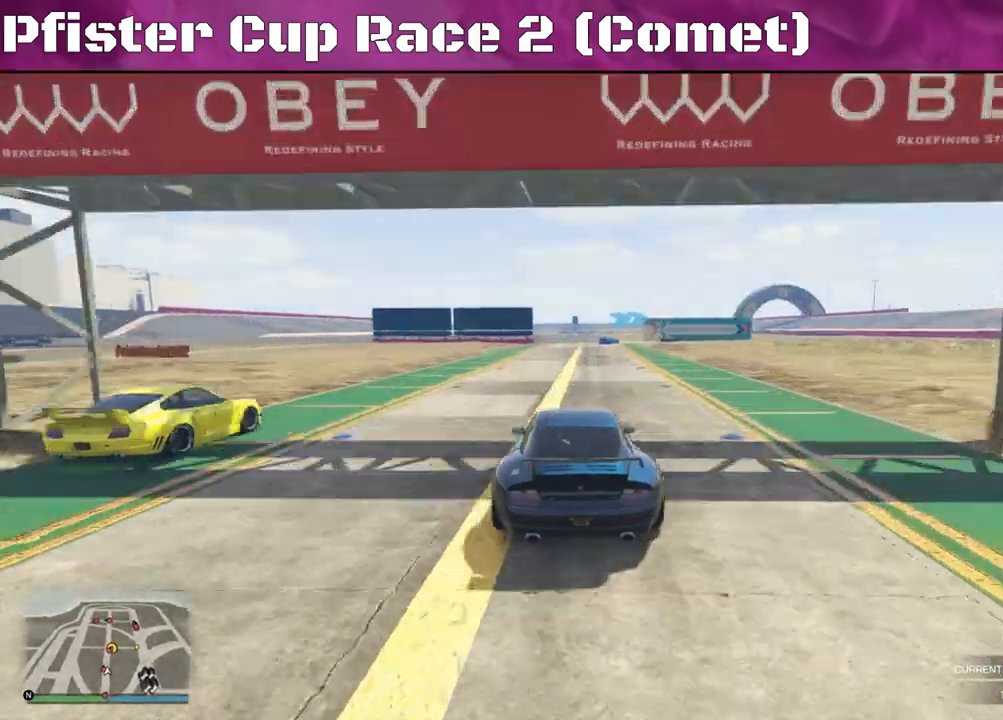
{"buttons": ["L2"], "left_stick": "right", "right_stick": "center", "events": [[100, "left_stick", "right"], [200, "left_stick", "center"], [433, "left_stick", "right"], [467, "L2", "down"], [500, "R2", "up"]]}
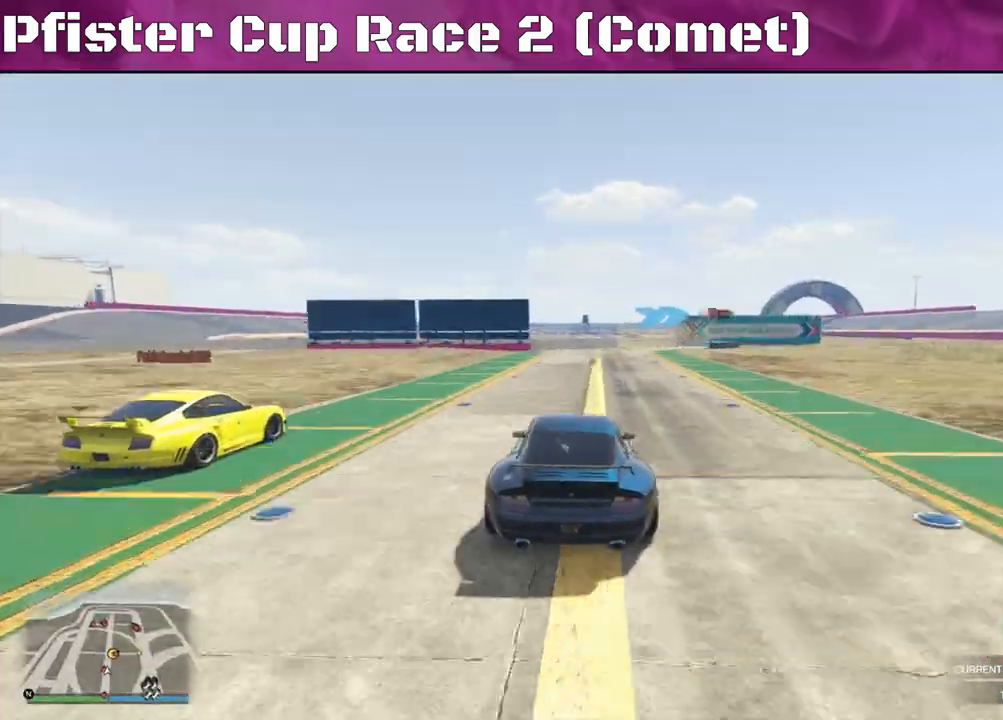
{"buttons": ["L2"], "left_stick": "right", "right_stick": "center", "events": [[67, "left_stick", "down-right"], [433, "left_stick", "right"]]}
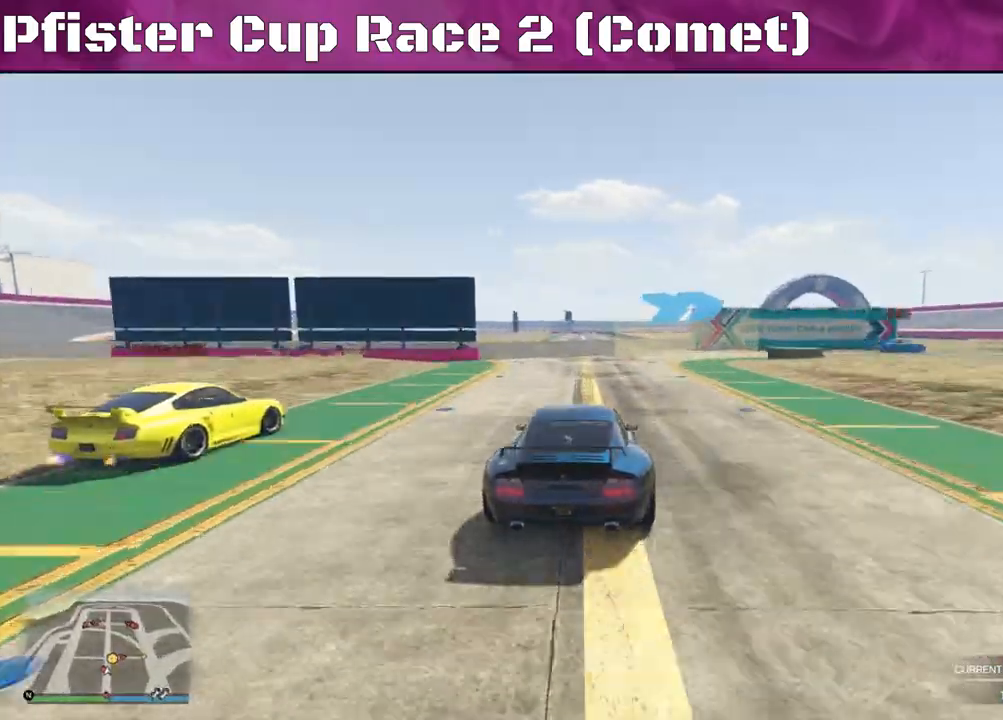
{"buttons": [], "left_stick": "right", "right_stick": "center", "events": [[133, "L2", "up"], [367, "left_stick", "center"], [467, "left_stick", "right"]]}
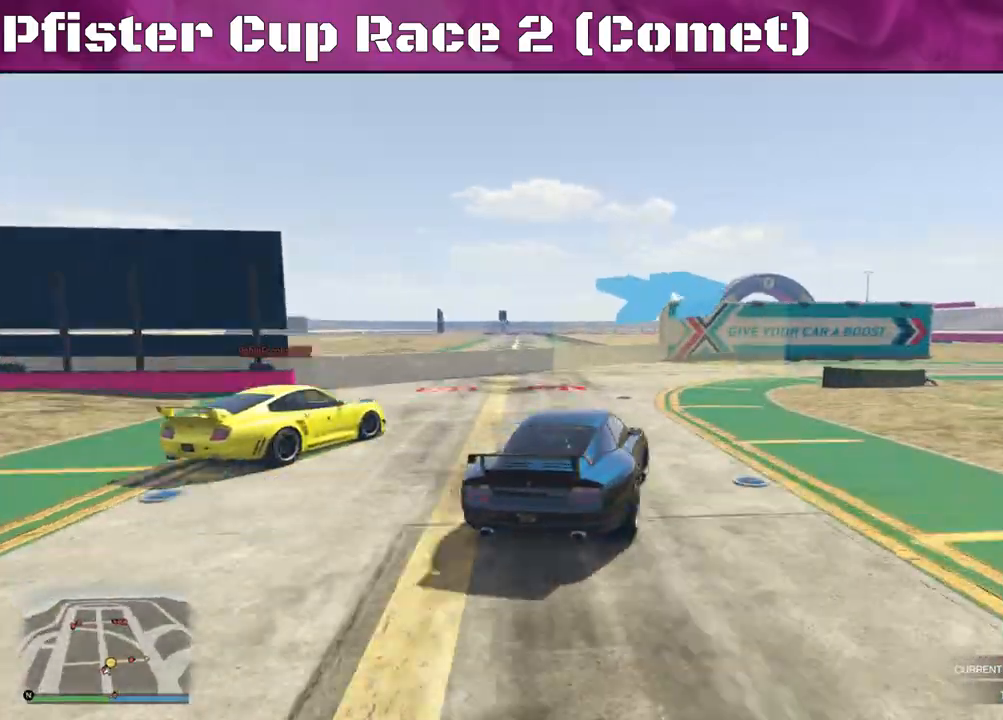
{"buttons": [], "left_stick": "right", "right_stick": "down-right", "events": [[400, "right_stick", "down-right"]]}
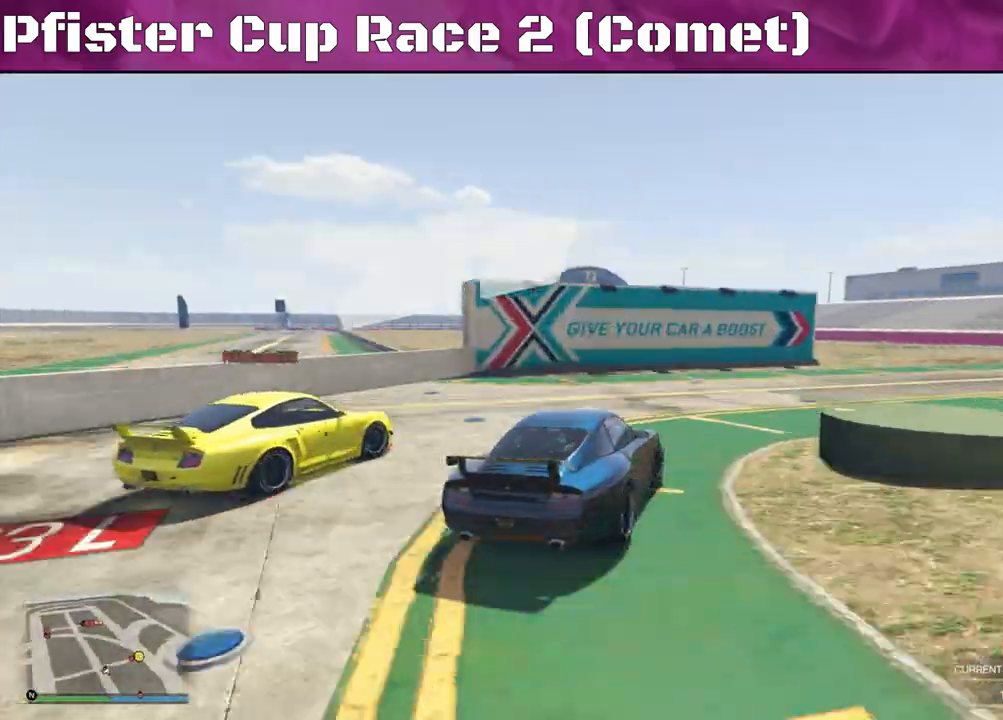
{"buttons": ["R2"], "left_stick": "right", "right_stick": "down-right", "events": [[233, "R2", "down"]]}
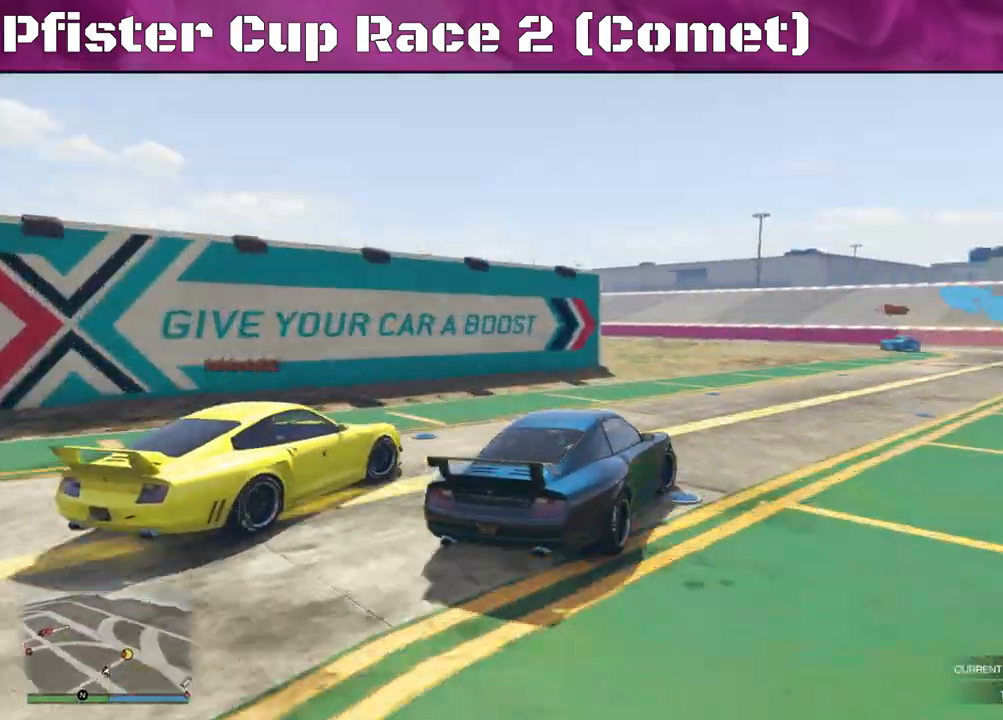
{"buttons": ["R2"], "left_stick": "left", "right_stick": "center", "events": [[67, "right_stick", "right"], [100, "left_stick", "center"], [267, "left_stick", "left"], [300, "right_stick", "center"], [367, "left_stick", "center"], [433, "left_stick", "left"]]}
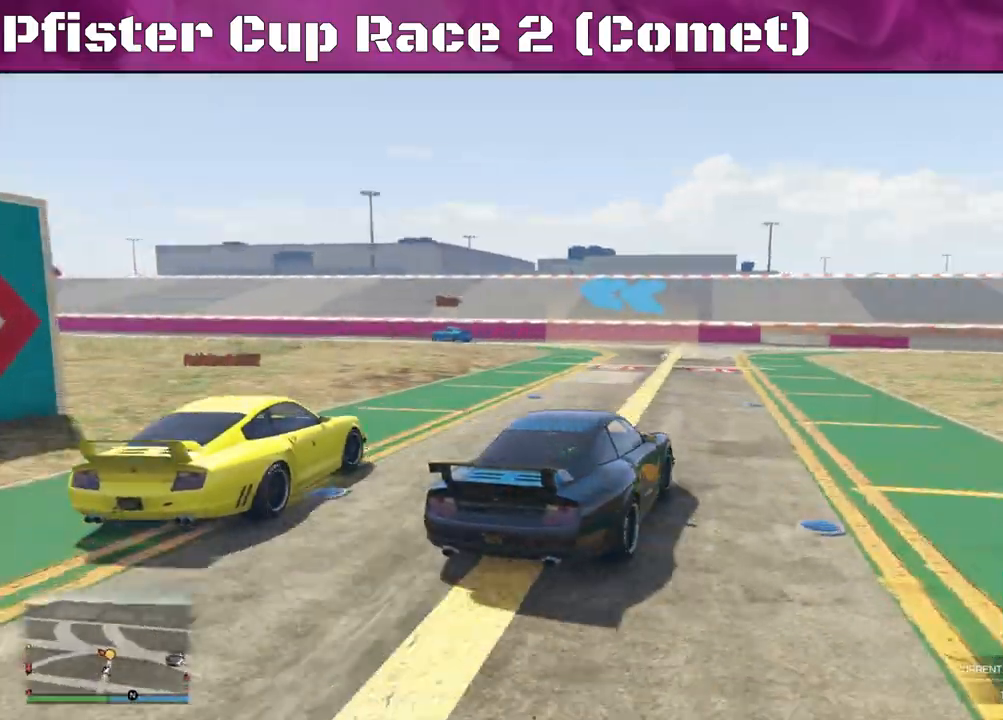
{"buttons": ["R2"], "left_stick": "left", "right_stick": "left", "events": [[167, "right_stick", "left"], [300, "left_stick", "center"], [367, "left_stick", "left"]]}
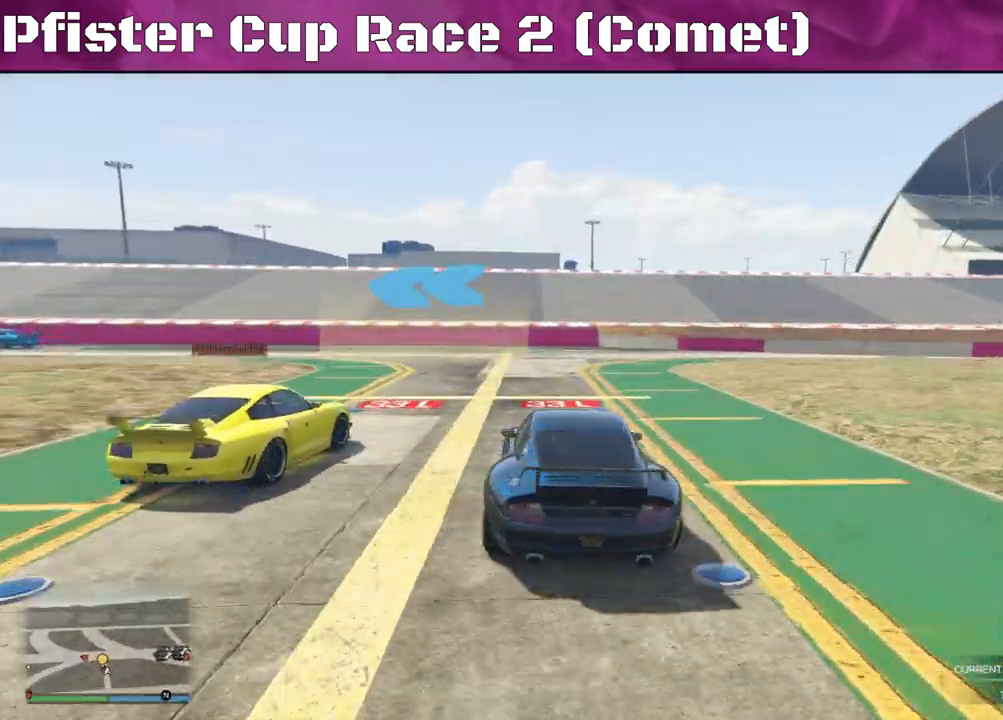
{"buttons": [], "left_stick": "left", "right_stick": "down-left", "events": [[433, "left_stick", "down"], [433, "right_stick", "down-left"], [467, "R2", "up"], [500, "left_stick", "left"]]}
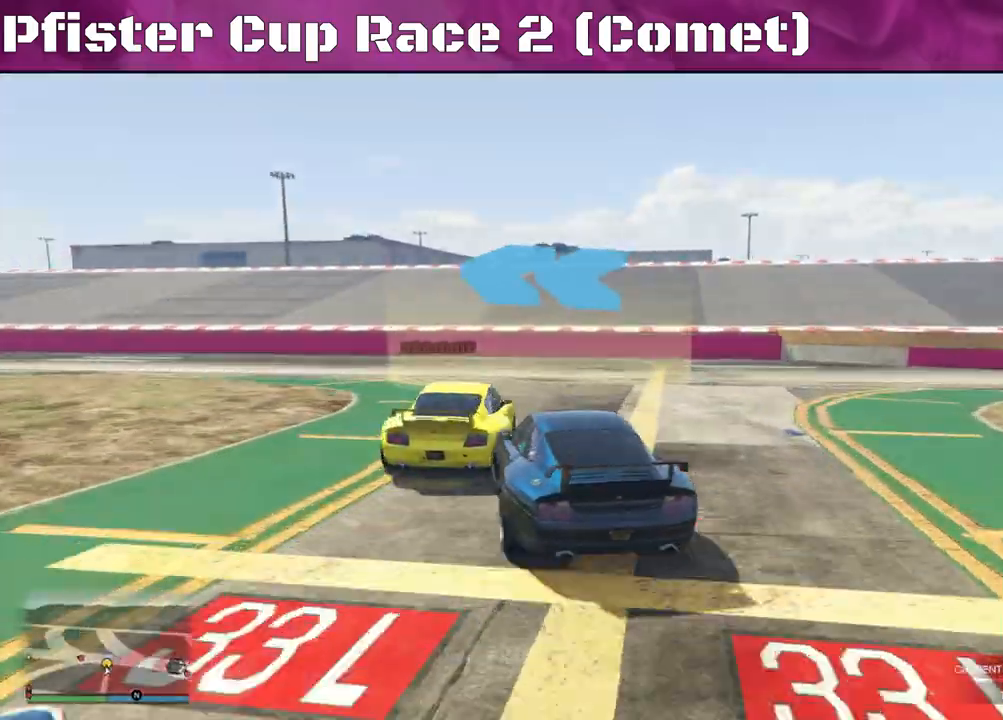
{"buttons": ["R2"], "left_stick": "left", "right_stick": "down-left", "events": [[367, "R2", "down"]]}
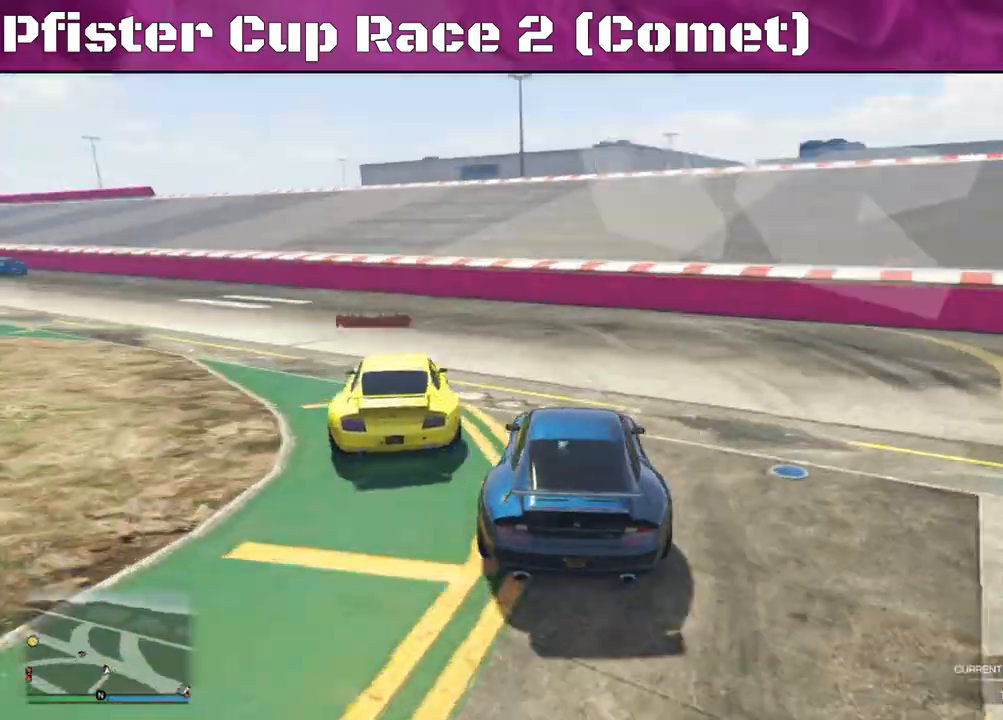
{"buttons": ["R2"], "left_stick": "center", "right_stick": "down-left", "events": [[133, "left_stick", "center"], [267, "left_stick", "left"], [433, "left_stick", "center"]]}
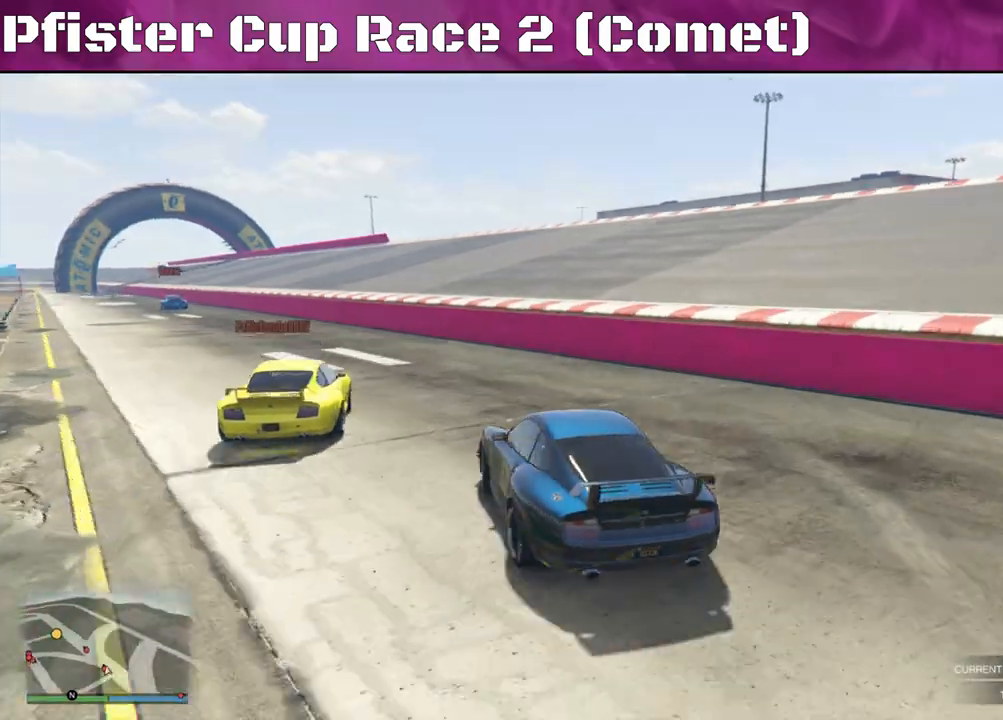
{"buttons": ["R2"], "left_stick": "left", "right_stick": "down-left", "events": [[133, "left_stick", "right"], [267, "left_stick", "center"], [333, "left_stick", "left"]]}
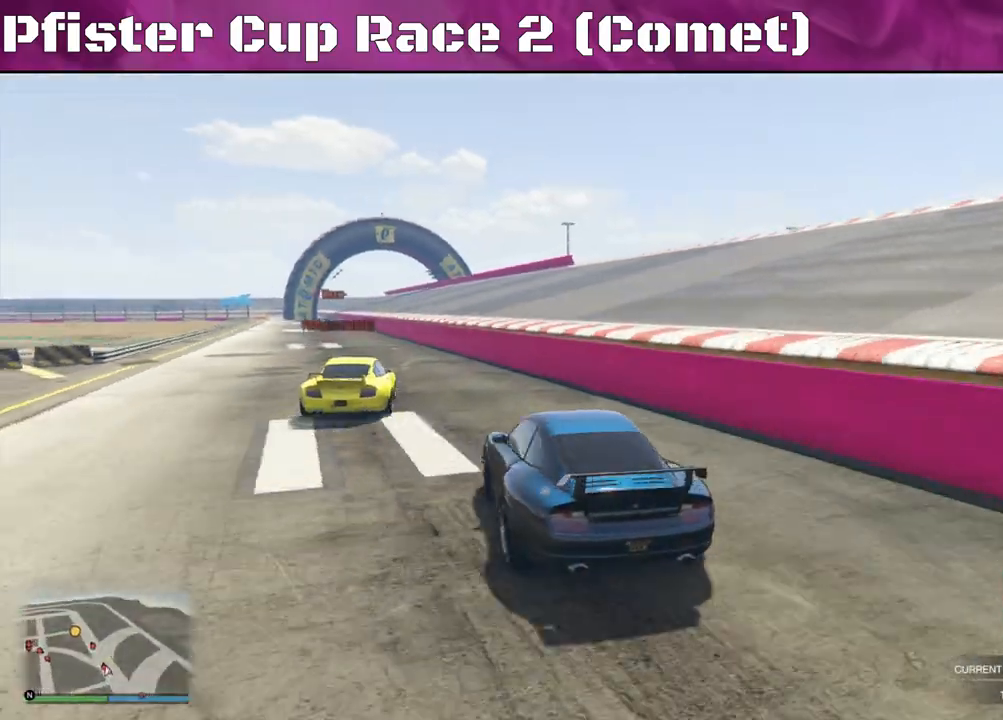
{"buttons": ["R2"], "left_stick": "right", "right_stick": "center", "events": [[133, "right_stick", "center"], [333, "left_stick", "center"], [500, "left_stick", "right"]]}